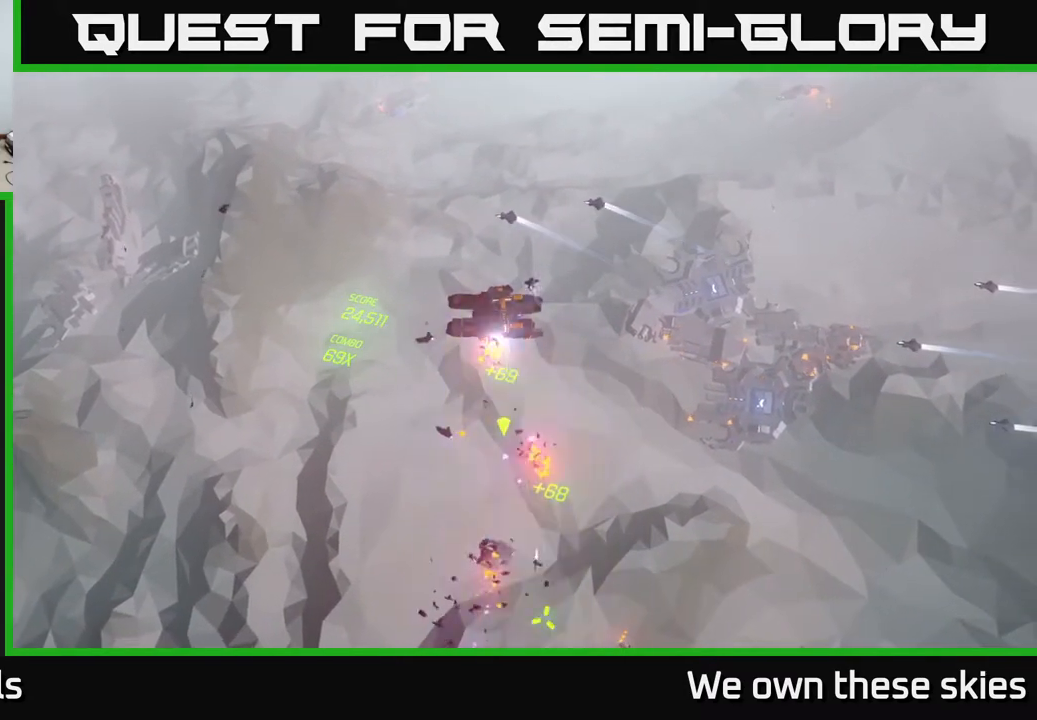
Gameplay with a controller (Xbox layout); each line is a JSON object with the inputs held at the frame after it. "events" lists button and stick changes between this image and that frame as [ms after this image, input, new state], when the widget could be followed in between. Not read: right_stick.
{"buttons": [], "left_stick": "down-right", "events": [[133, "left_stick", "down-right"]]}
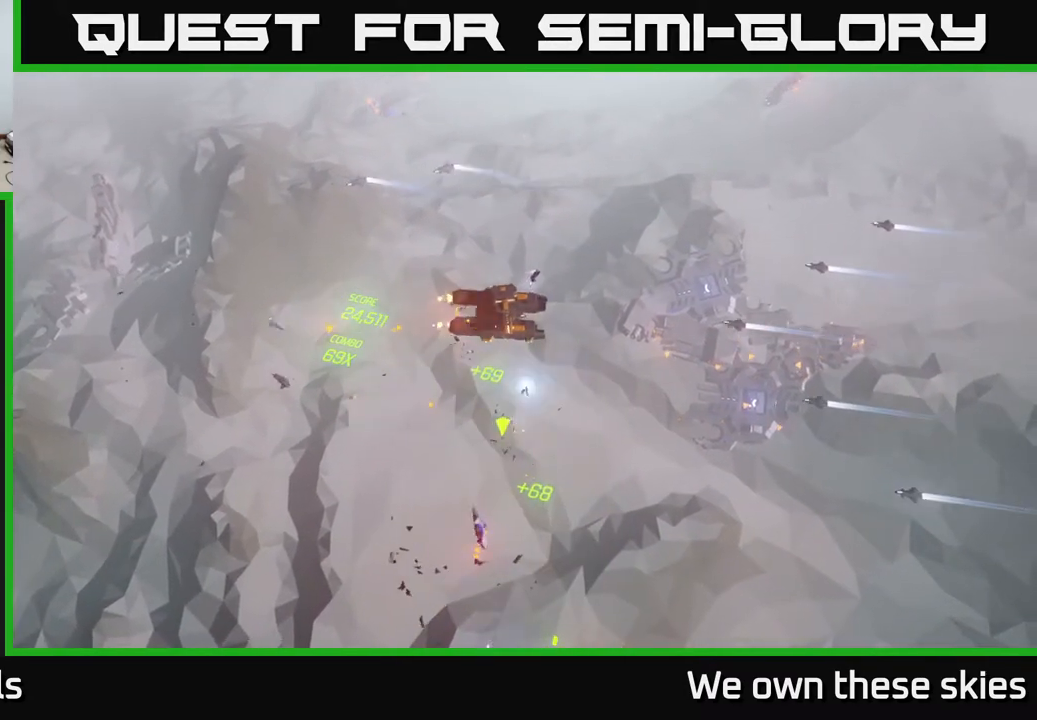
{"buttons": [], "left_stick": "center", "events": [[467, "left_stick", "center"]]}
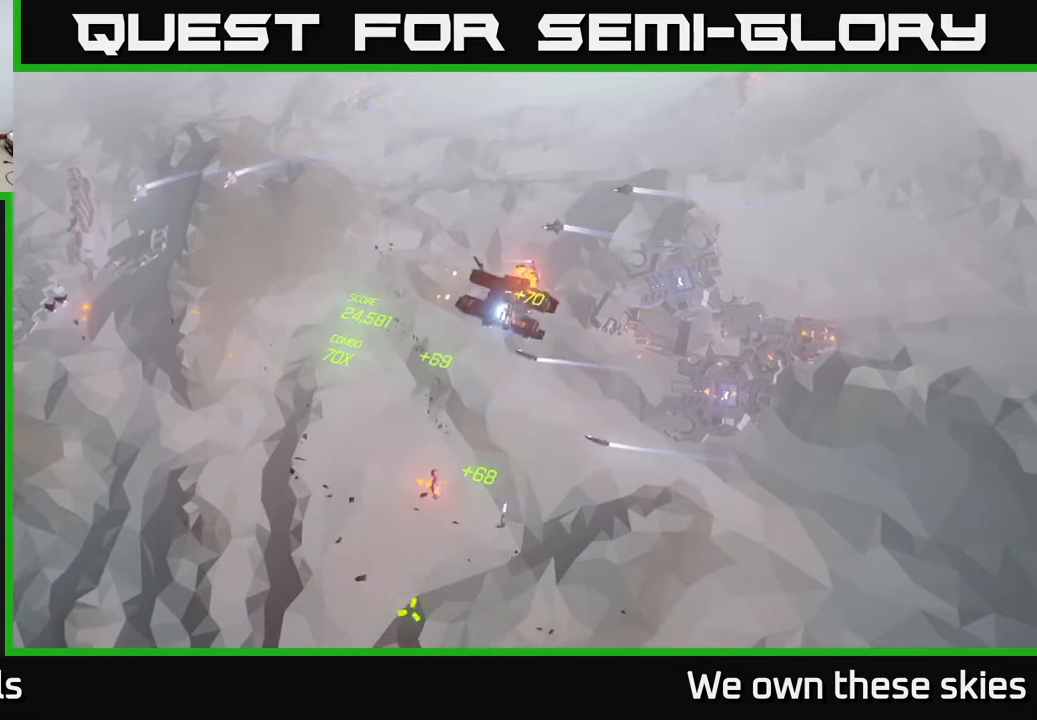
{"buttons": [], "left_stick": "center", "events": []}
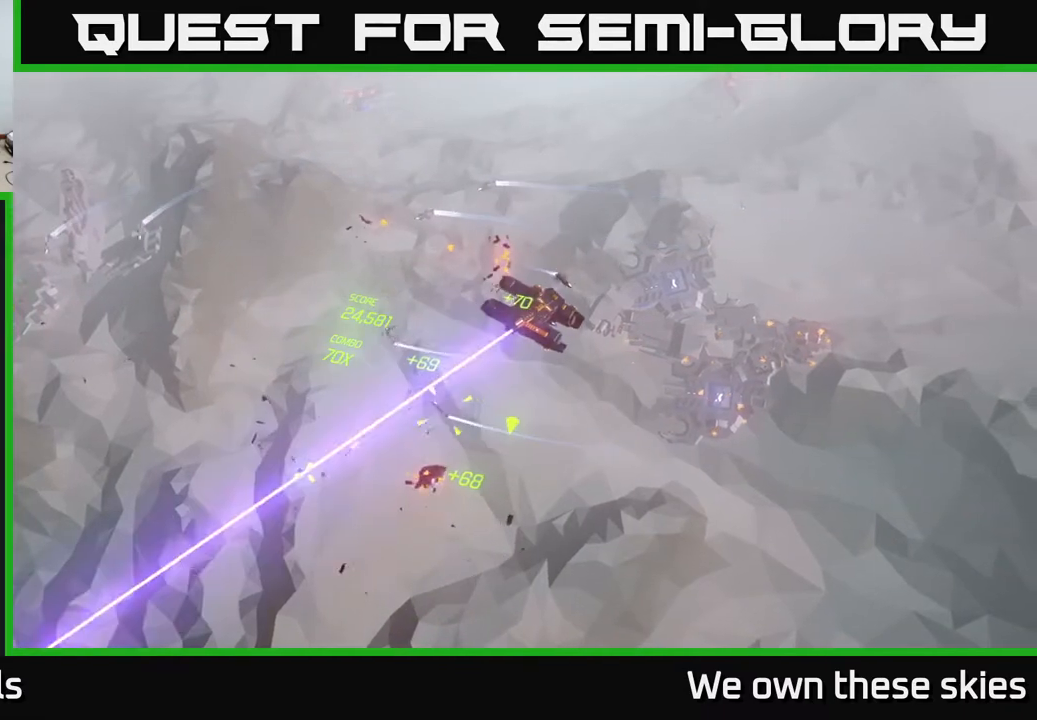
{"buttons": [], "left_stick": "center", "events": []}
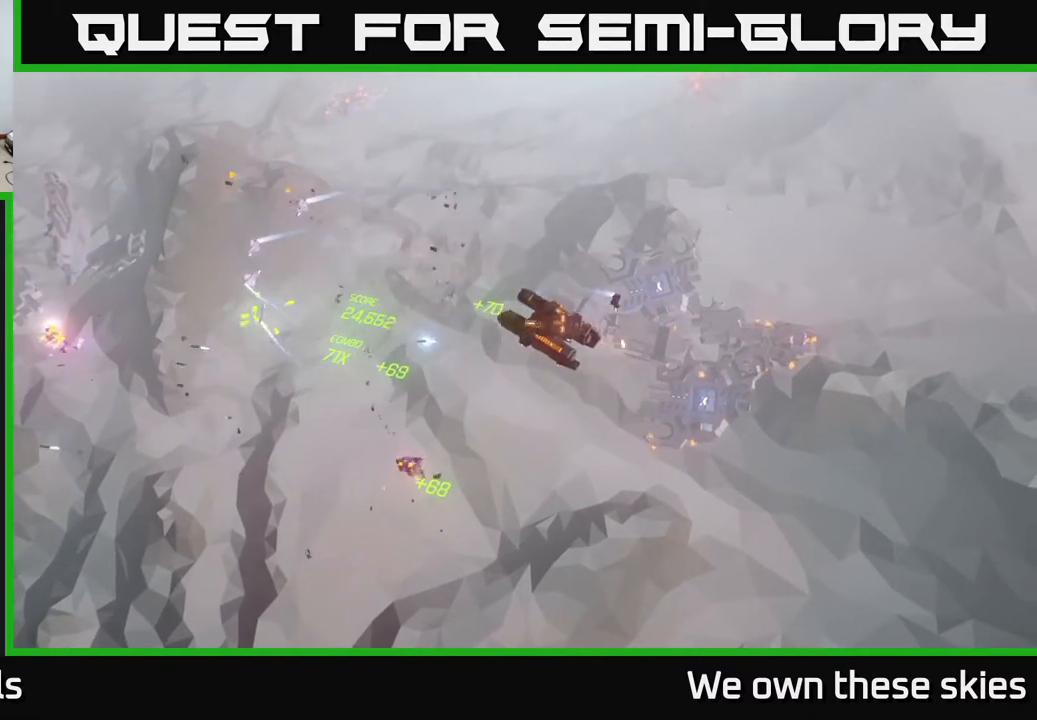
{"buttons": [], "left_stick": "center", "events": []}
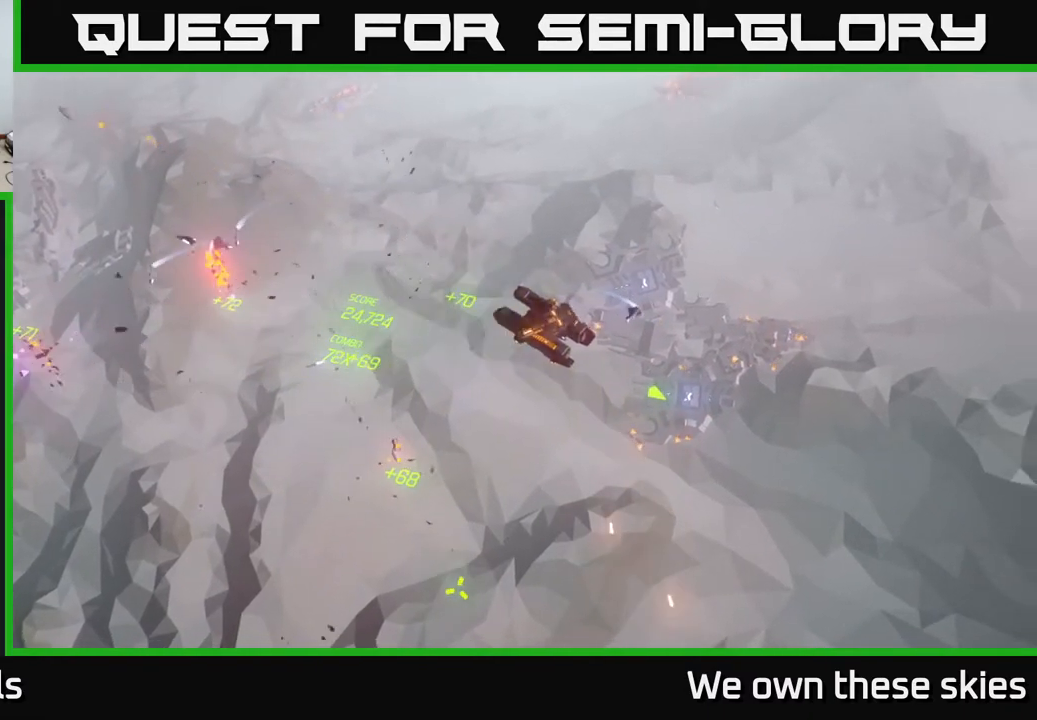
{"buttons": [], "left_stick": "right", "events": [[200, "left_stick", "down-right"], [333, "left_stick", "center"], [450, "left_stick", "right"]]}
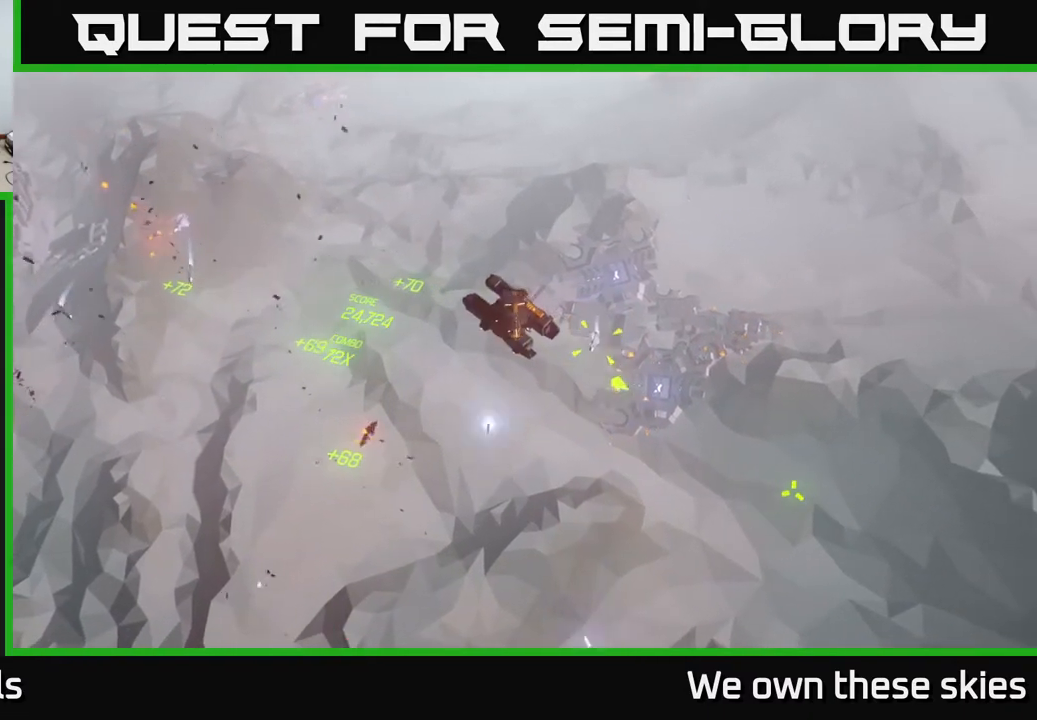
{"buttons": [], "left_stick": "center", "events": [[233, "left_stick", "down-right"], [333, "left_stick", "center"]]}
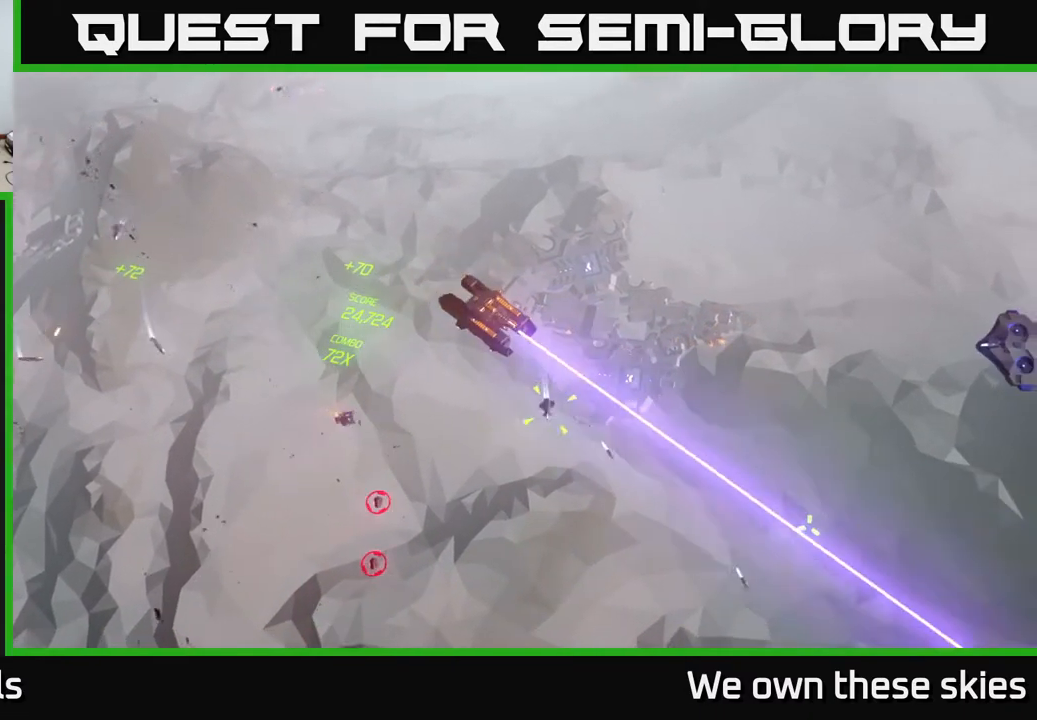
{"buttons": [], "left_stick": "right", "events": [[183, "left_stick", "right"]]}
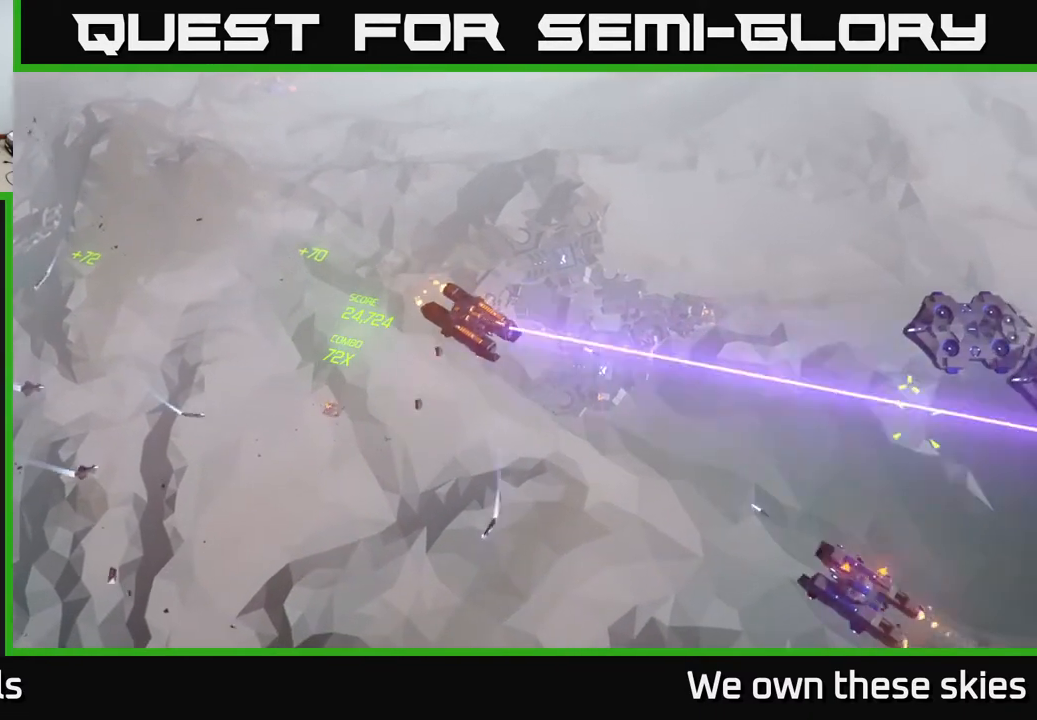
{"buttons": [], "left_stick": "right", "events": [[50, "left_stick", "center"], [417, "left_stick", "right"]]}
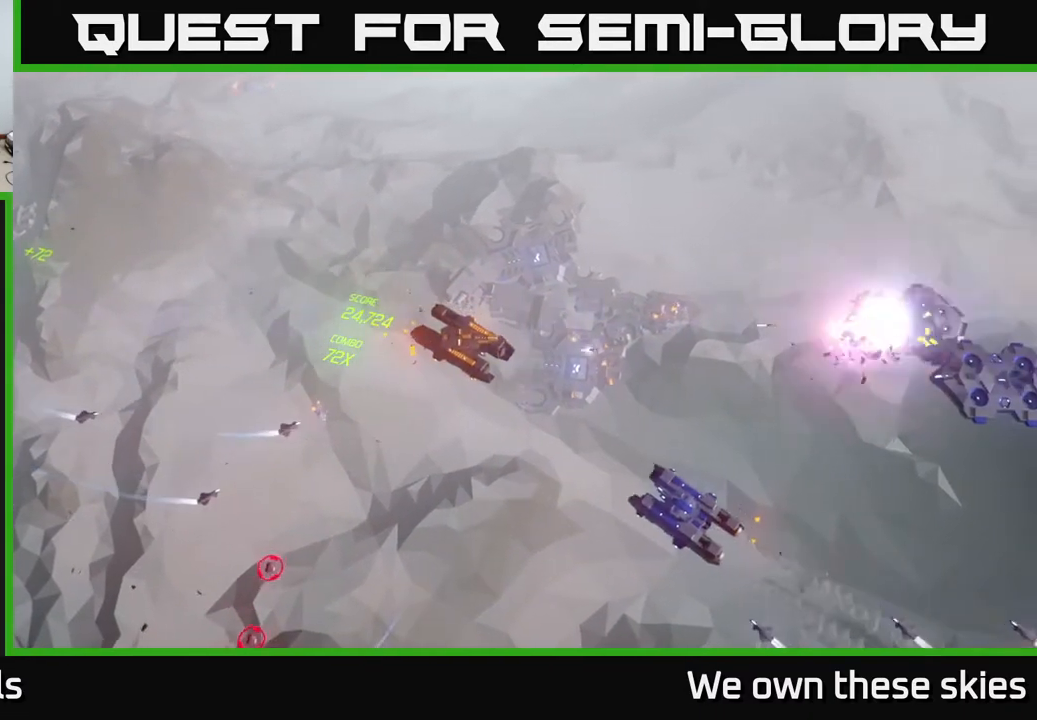
{"buttons": [], "left_stick": "center", "events": [[133, "left_stick", "center"]]}
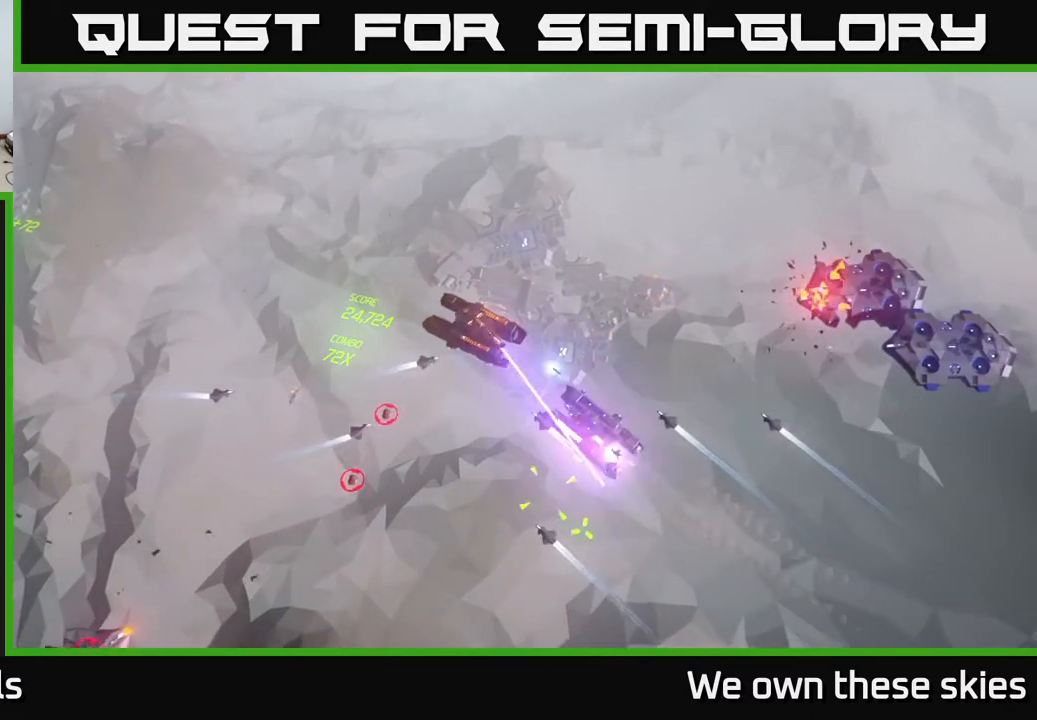
{"buttons": [], "left_stick": "right", "events": [[250, "left_stick", "right"]]}
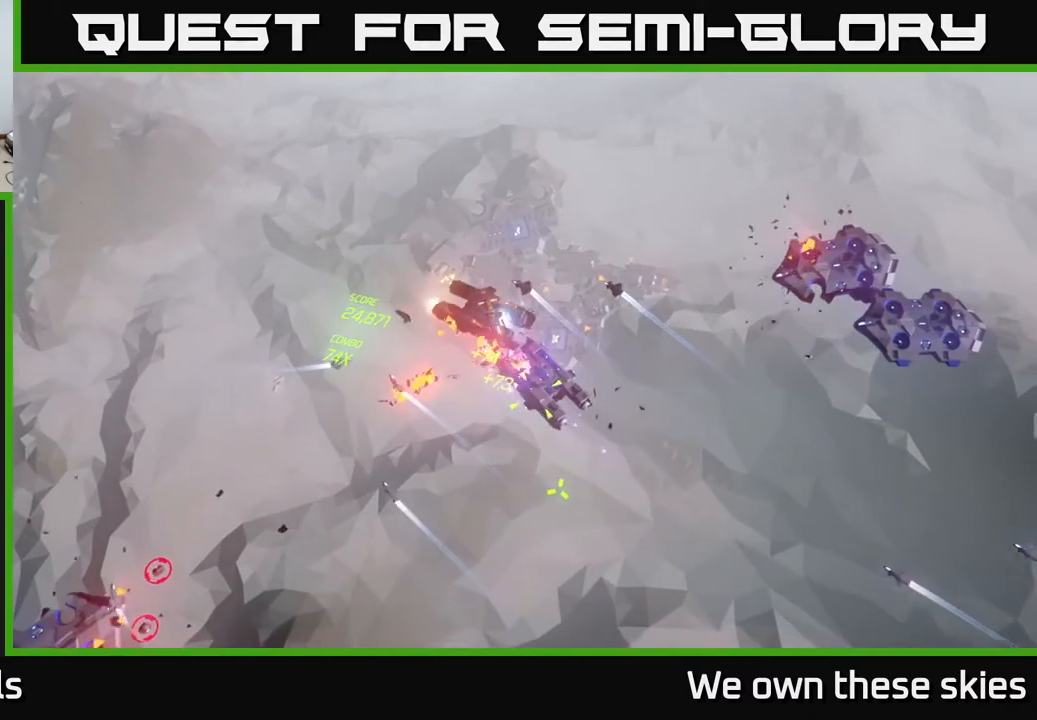
{"buttons": [], "left_stick": "right", "events": []}
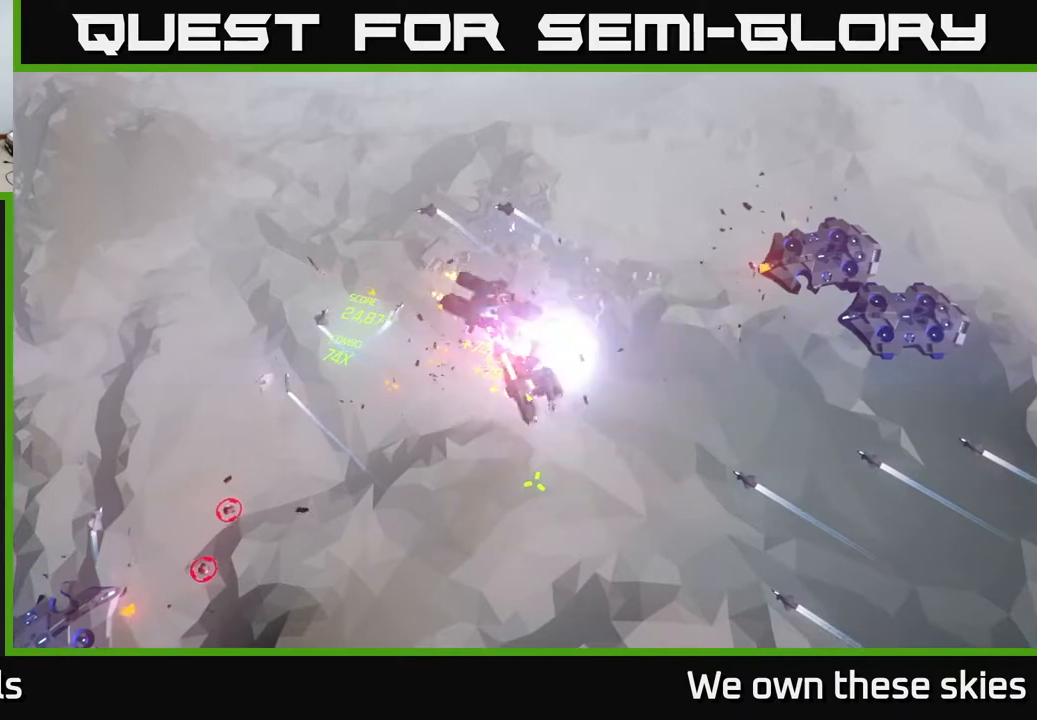
{"buttons": [], "left_stick": "right", "events": []}
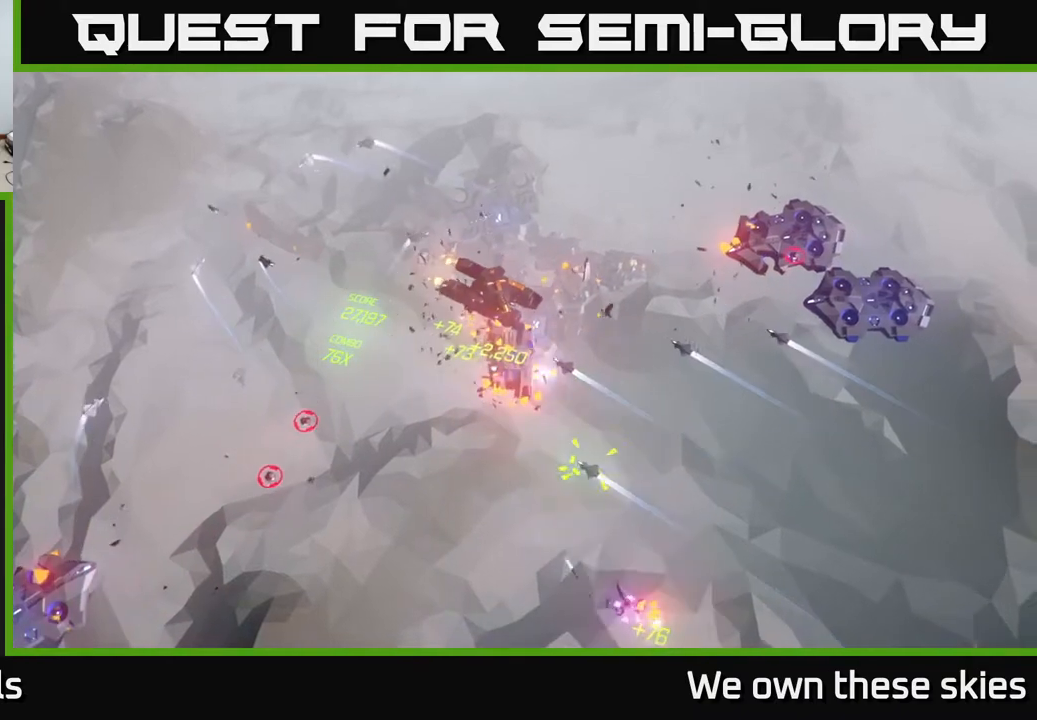
{"buttons": [], "left_stick": "center", "events": [[267, "left_stick", "center"]]}
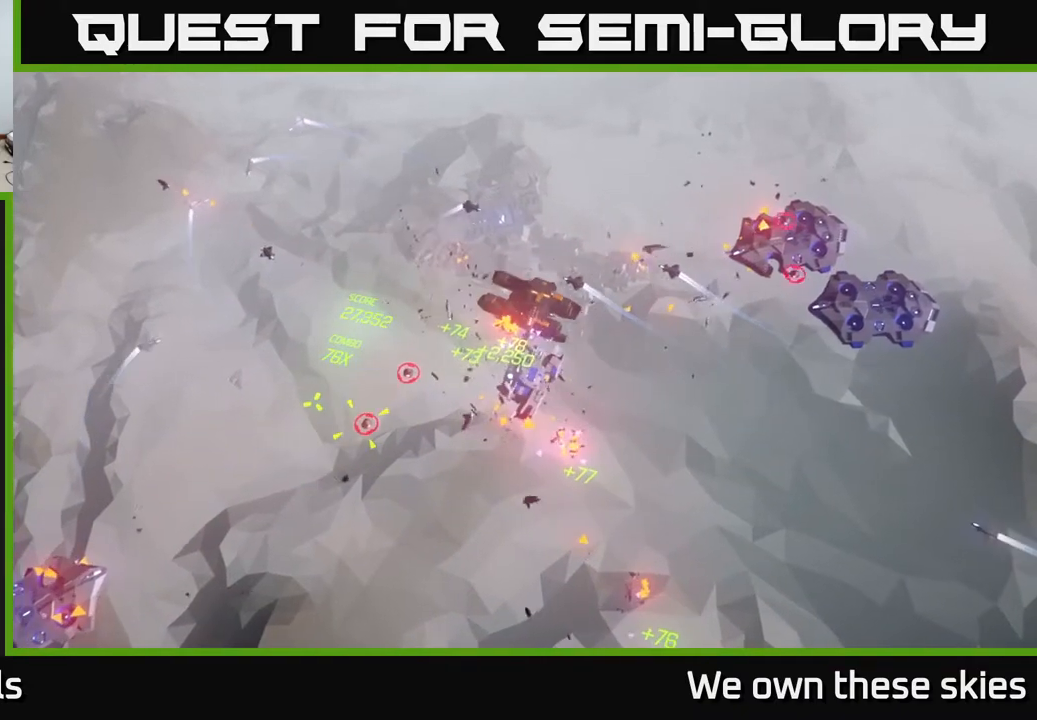
{"buttons": [], "left_stick": "left", "events": [[283, "left_stick", "down-left"], [433, "left_stick", "left"]]}
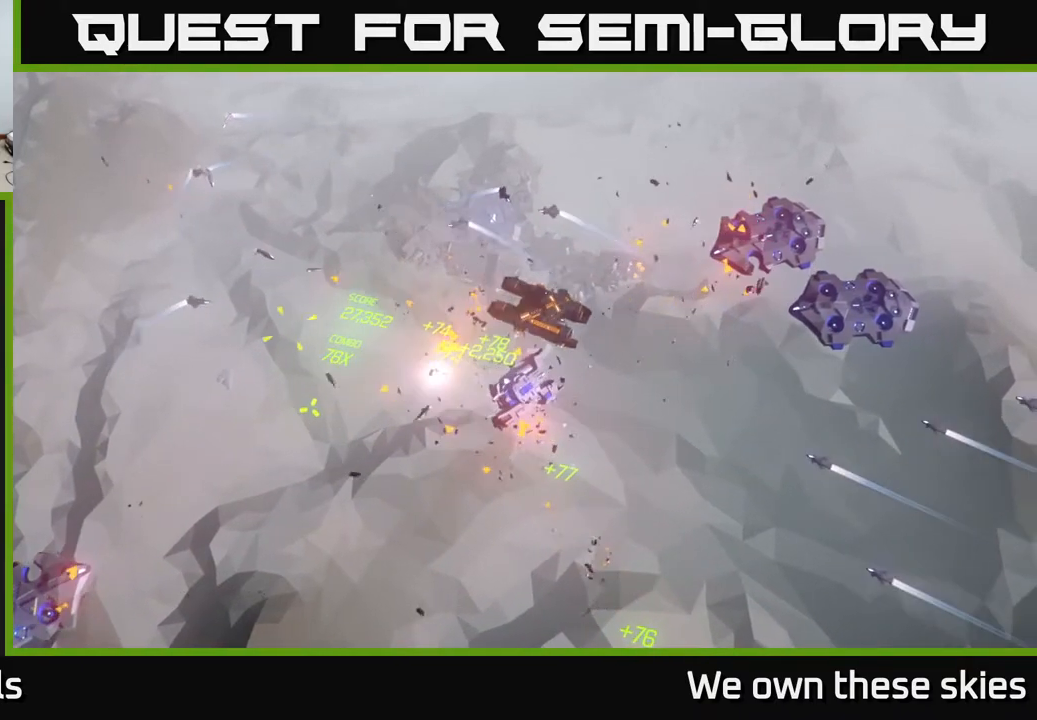
{"buttons": [], "left_stick": "down-left", "events": [[83, "left_stick", "down-left"]]}
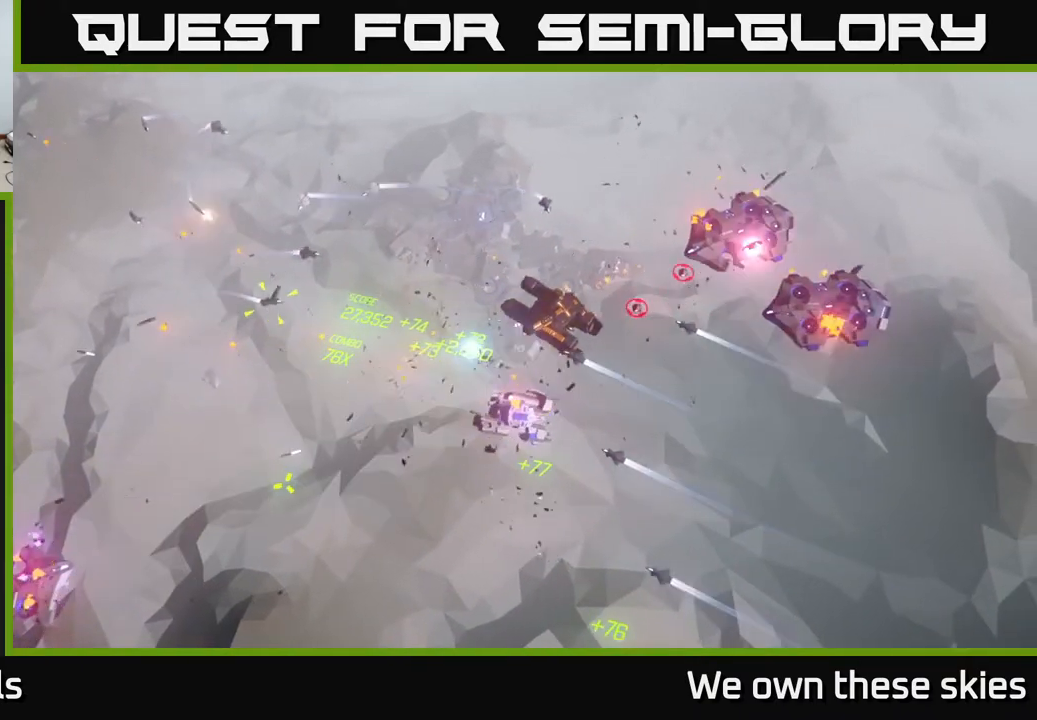
{"buttons": [], "left_stick": "down-left", "events": []}
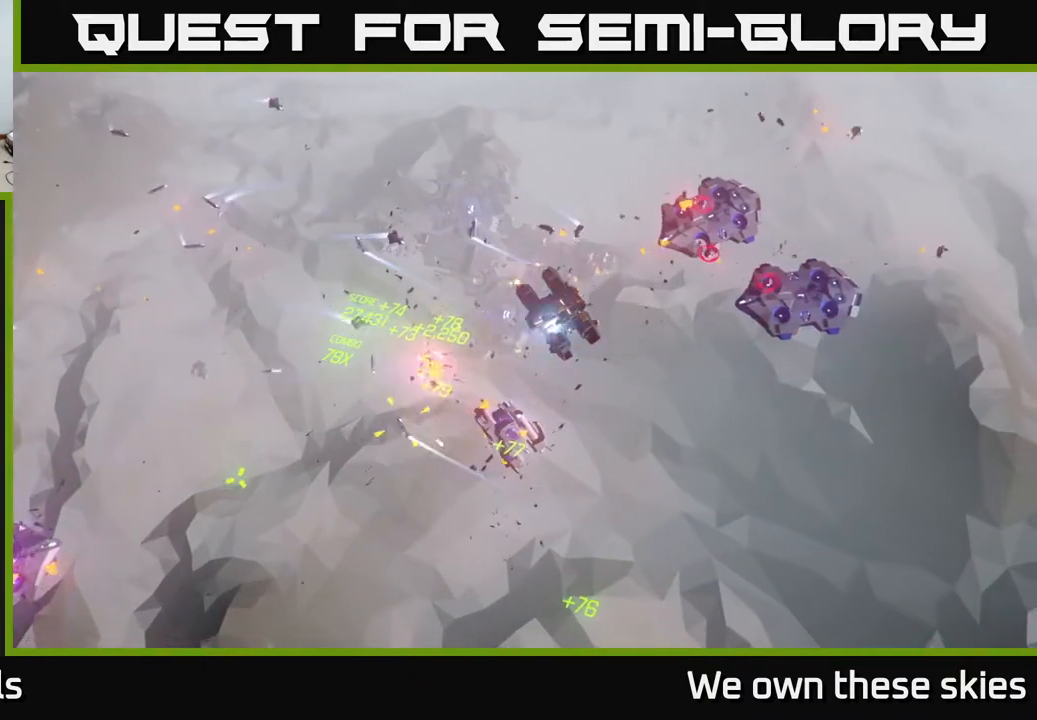
{"buttons": [], "left_stick": "center", "events": [[417, "left_stick", "center"]]}
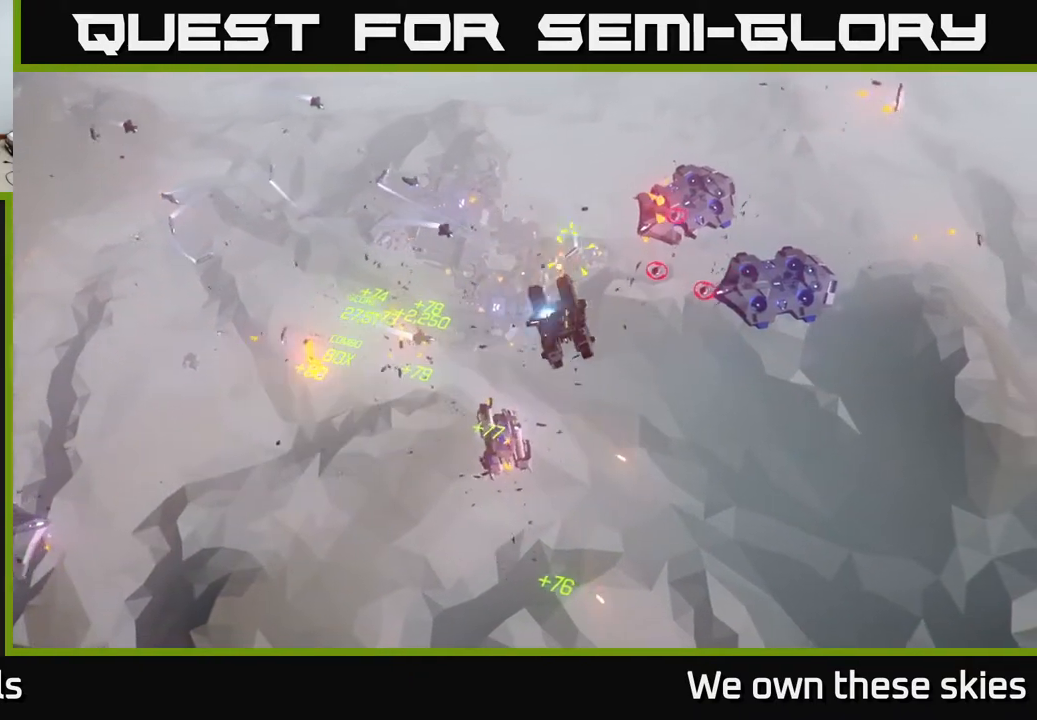
{"buttons": [], "left_stick": "down-left", "events": [[233, "left_stick", "down-left"]]}
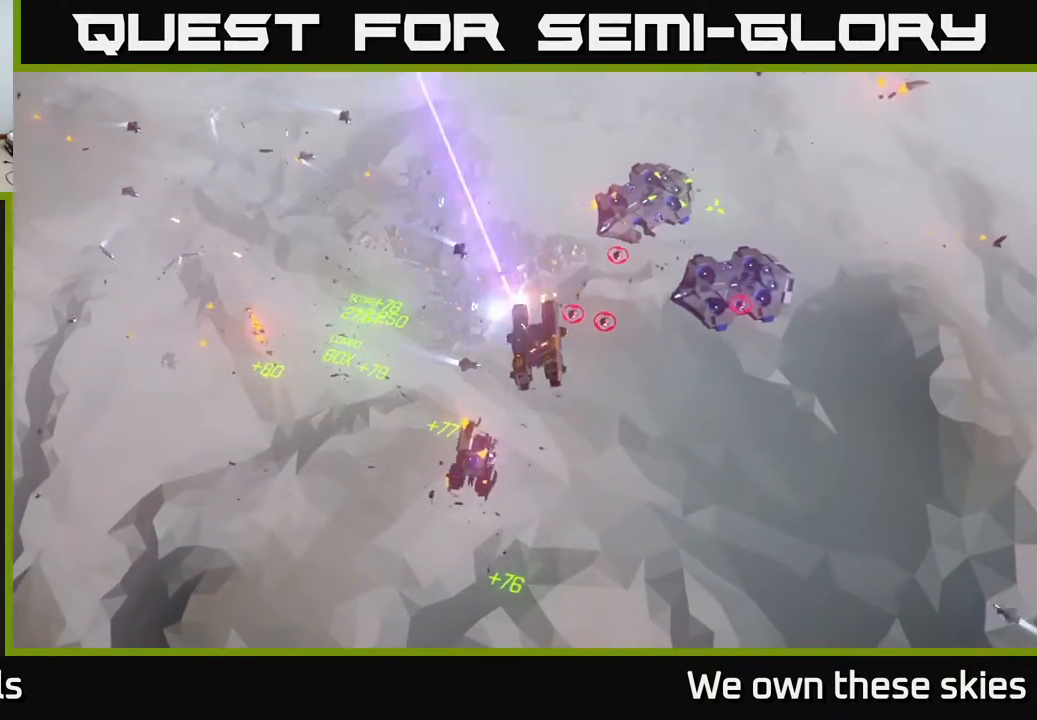
{"buttons": [], "left_stick": "down-left", "events": []}
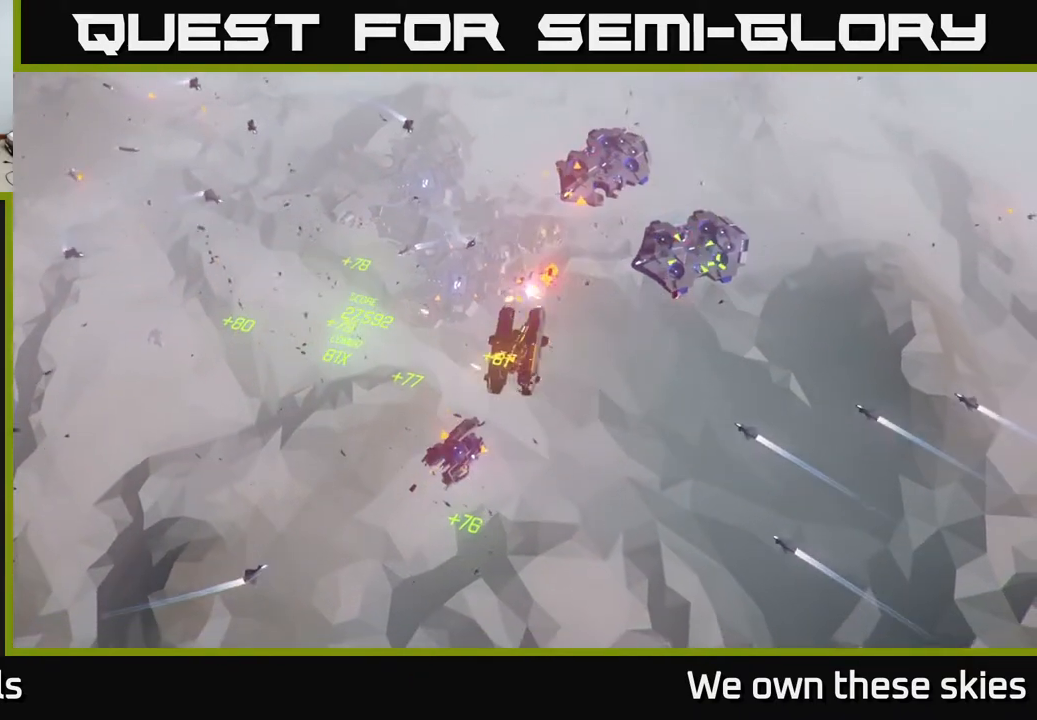
{"buttons": [], "left_stick": "down-right", "events": [[167, "left_stick", "down"], [317, "left_stick", "down-right"]]}
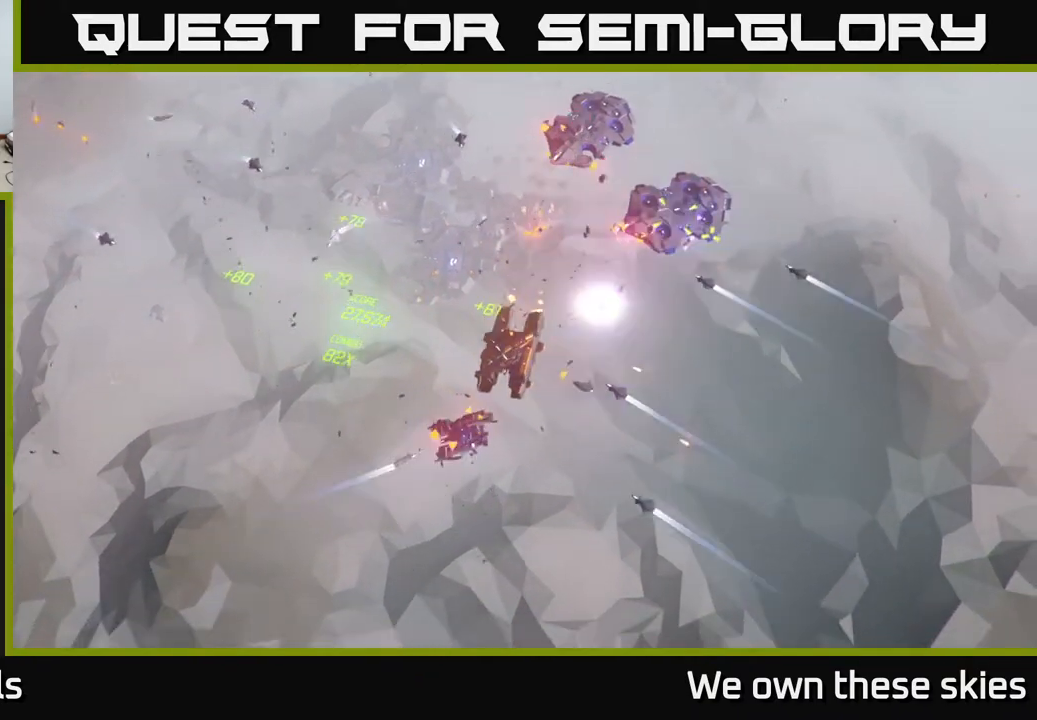
{"buttons": [], "left_stick": "down-right", "events": []}
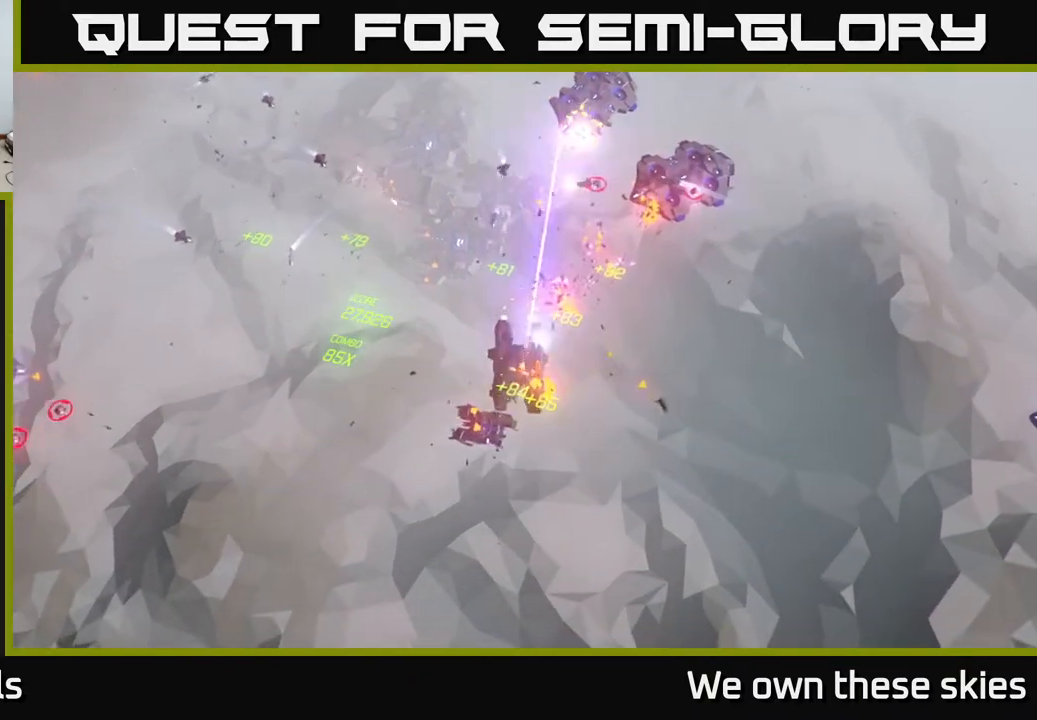
{"buttons": [], "left_stick": "right", "events": [[200, "left_stick", "center"], [367, "left_stick", "right"]]}
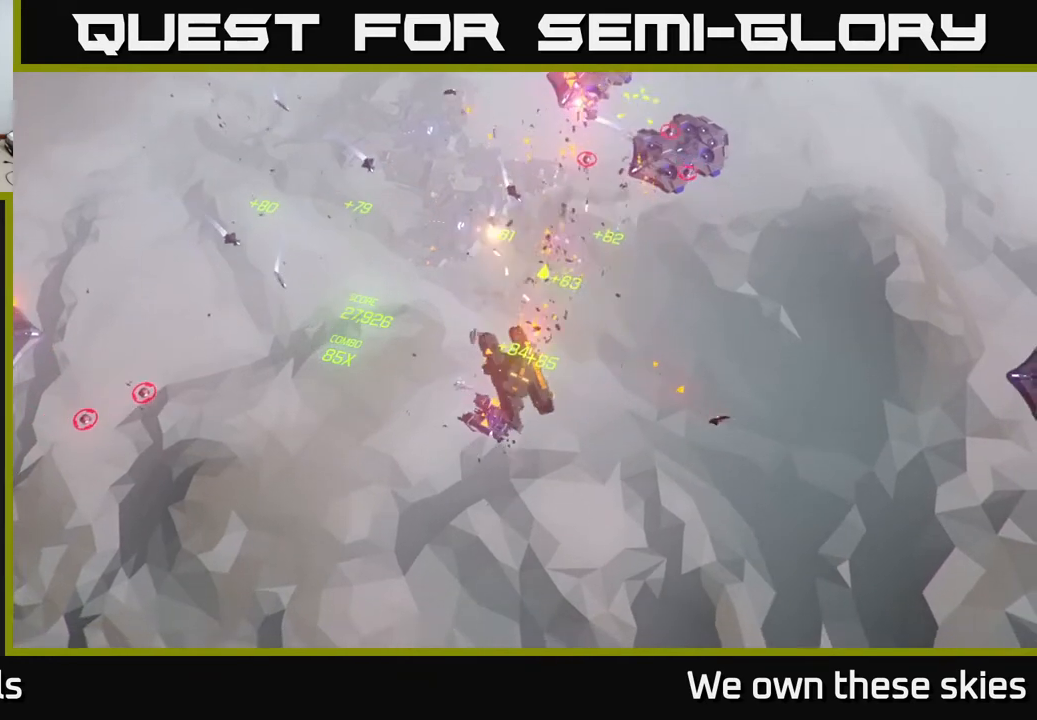
{"buttons": [], "left_stick": "center", "events": [[150, "left_stick", "center"]]}
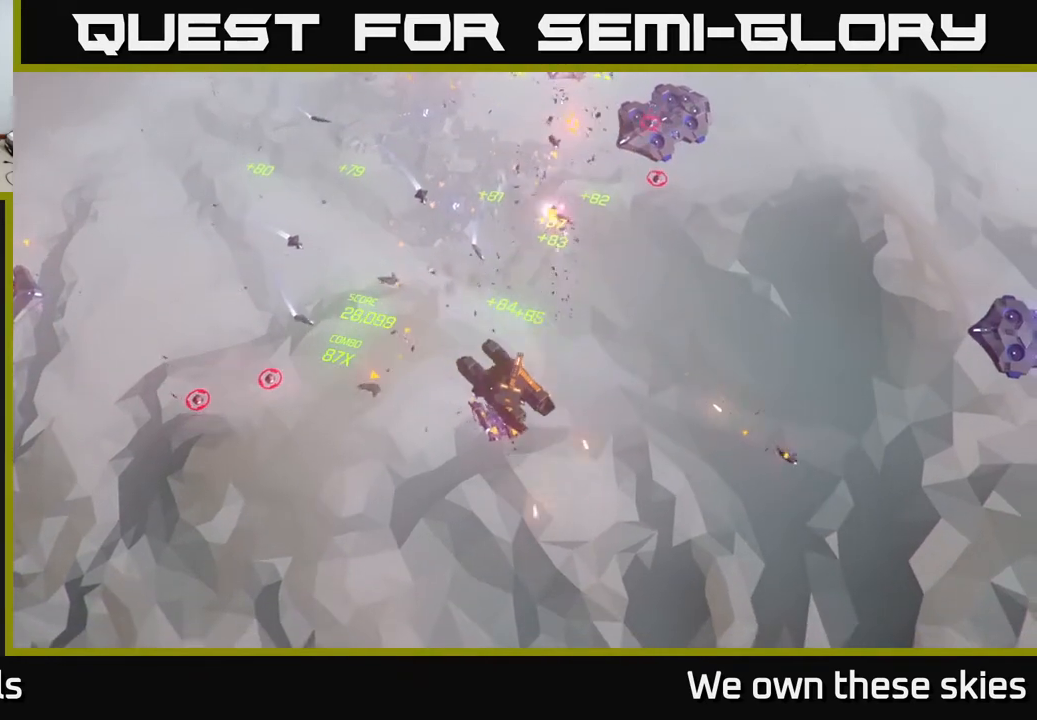
{"buttons": [], "left_stick": "down-right", "events": [[200, "left_stick", "right"], [383, "left_stick", "down-right"]]}
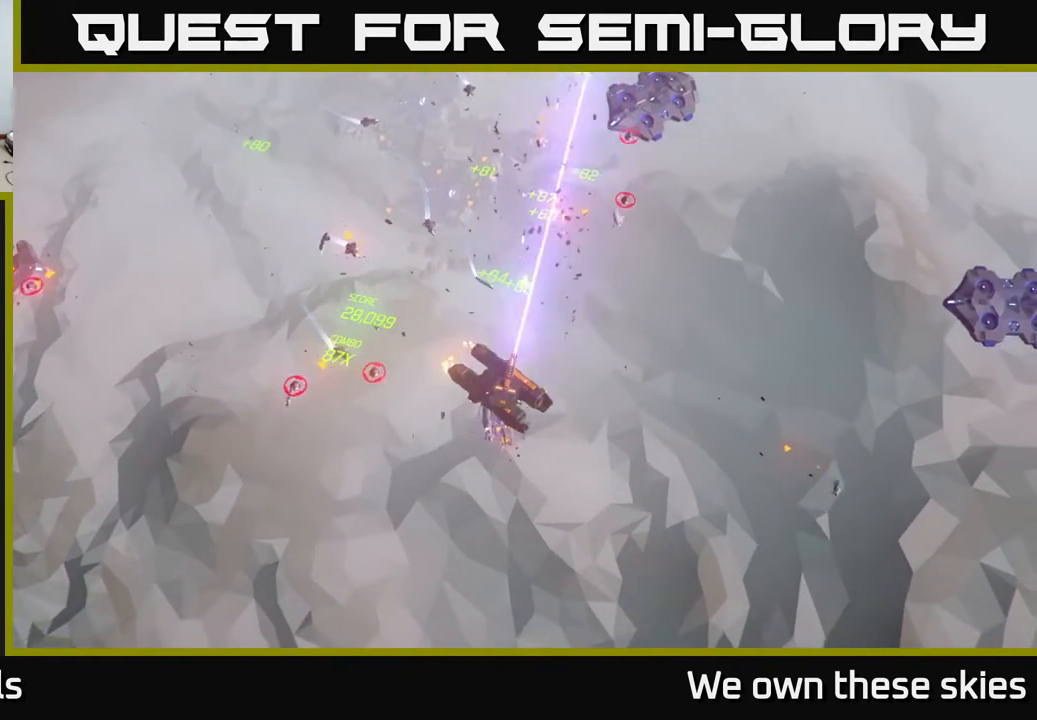
{"buttons": [], "left_stick": "down-right", "events": []}
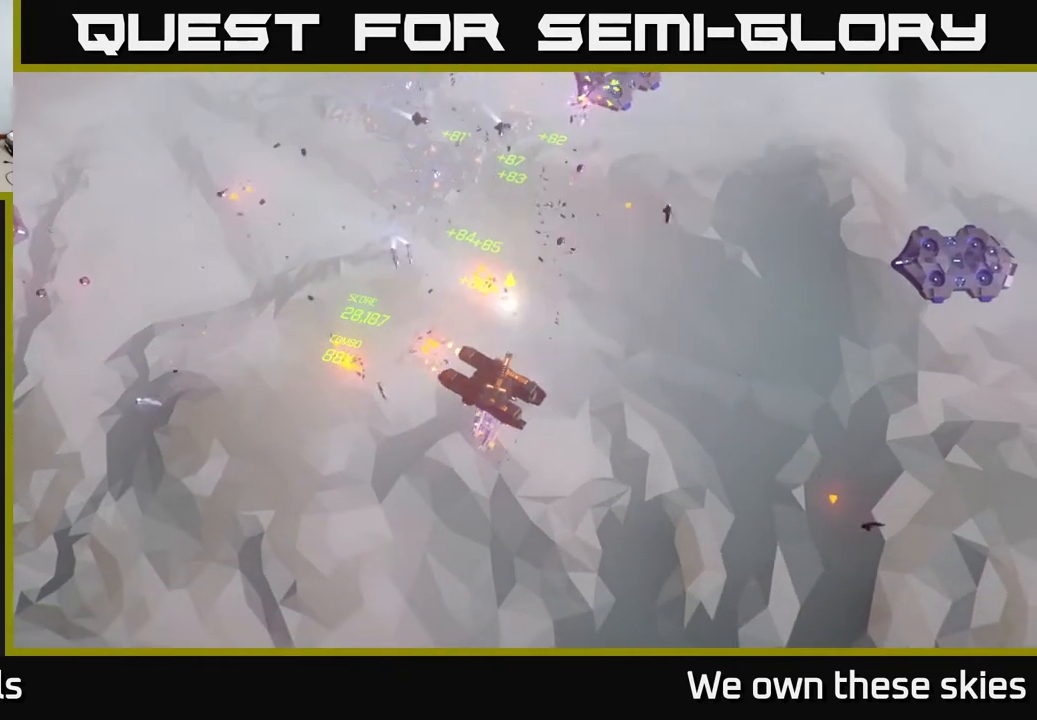
{"buttons": [], "left_stick": "right", "events": [[217, "left_stick", "center"], [417, "left_stick", "right"]]}
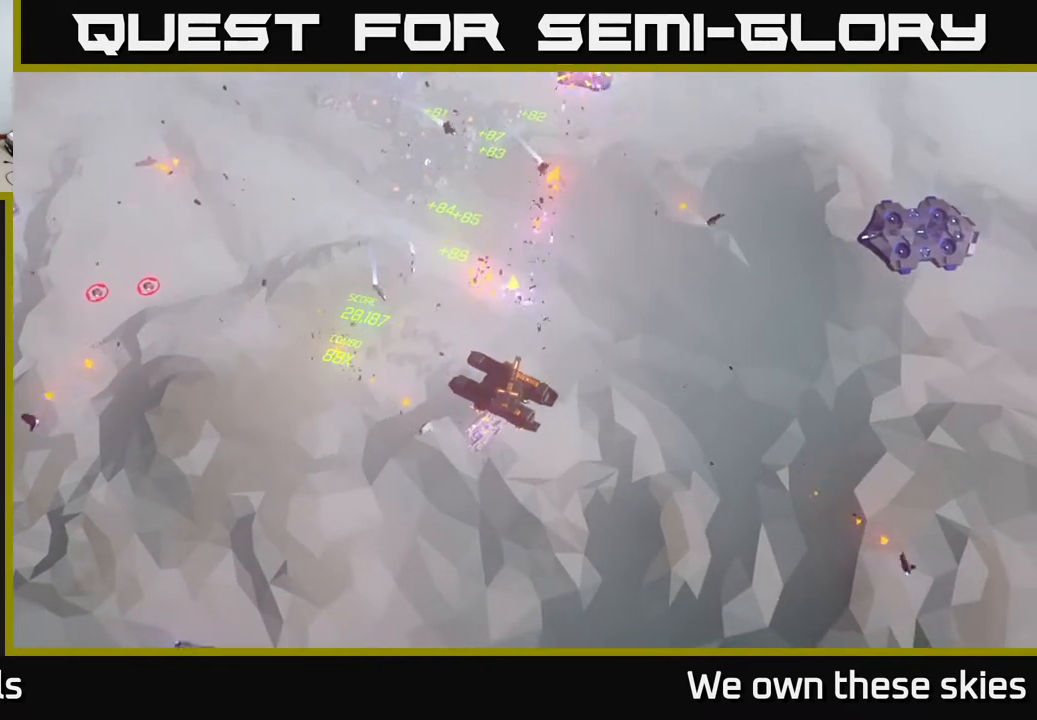
{"buttons": [], "left_stick": "right", "events": [[33, "left_stick", "down-right"], [150, "left_stick", "center"], [483, "left_stick", "right"]]}
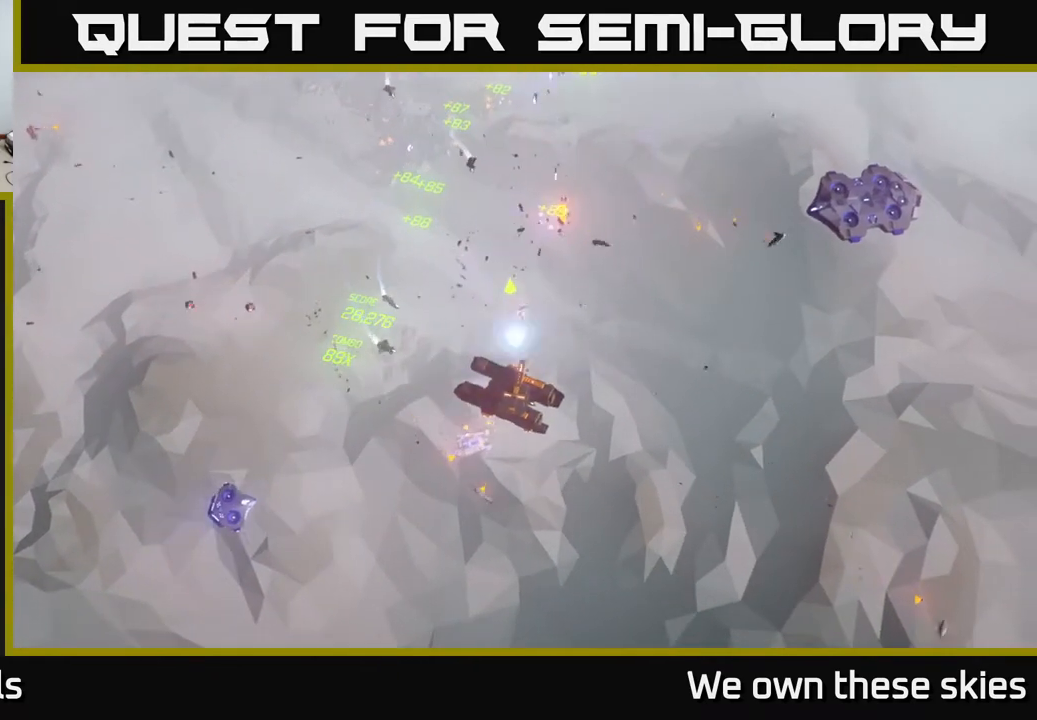
{"buttons": ["L2"], "left_stick": "right", "events": [[433, "L2", "down"]]}